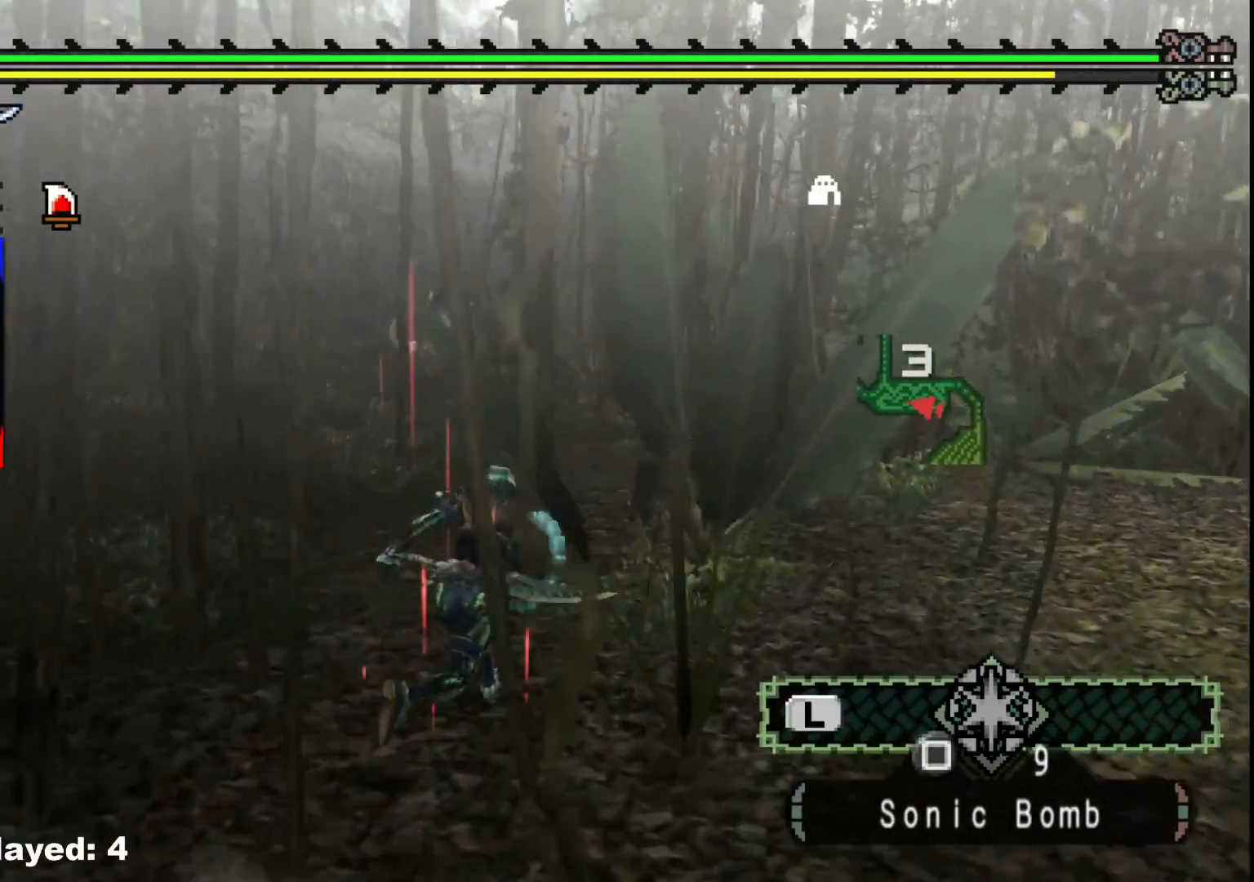
Gameplay with a controller (Xbox layout); each line is a JSON object with the inputs held at the frame after it. "events" lists button and stick changes between this image and that frame as [ms after this image, input, new state], when the widget could be followed in between. Not read: L2 L3 R3.
{"buttons": [], "left_stick": "up", "right_stick": "center"}
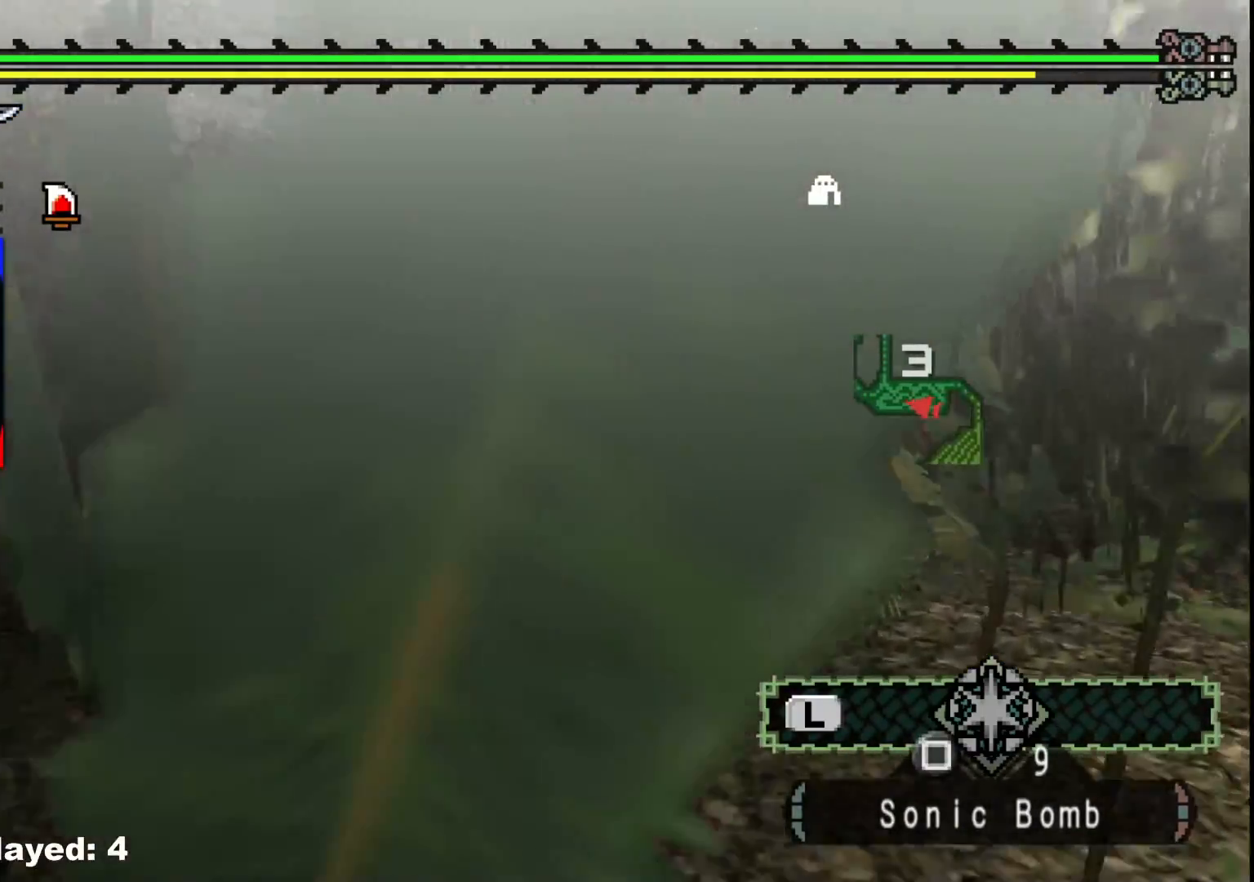
{"buttons": [], "left_stick": "up", "right_stick": "center", "events": []}
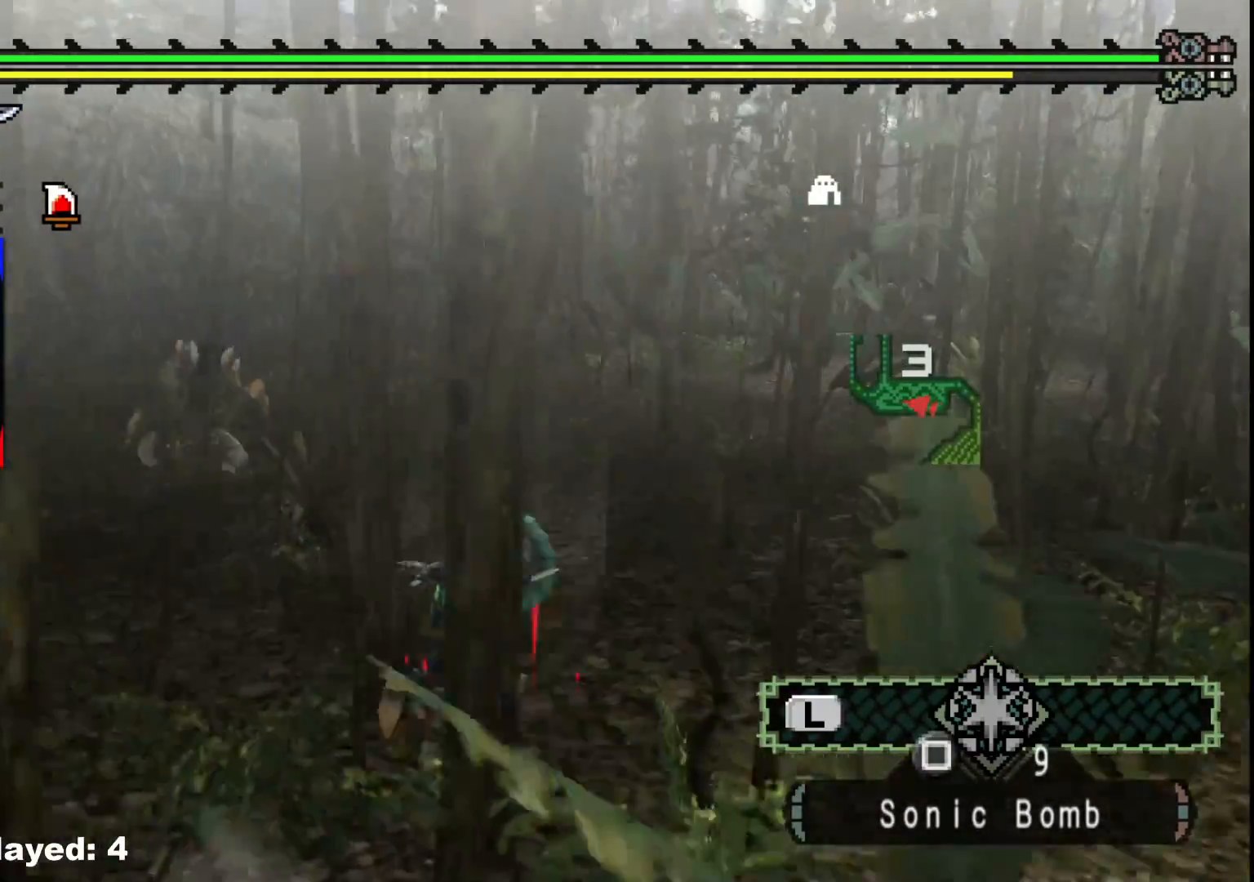
{"buttons": [], "left_stick": "up", "right_stick": "center"}
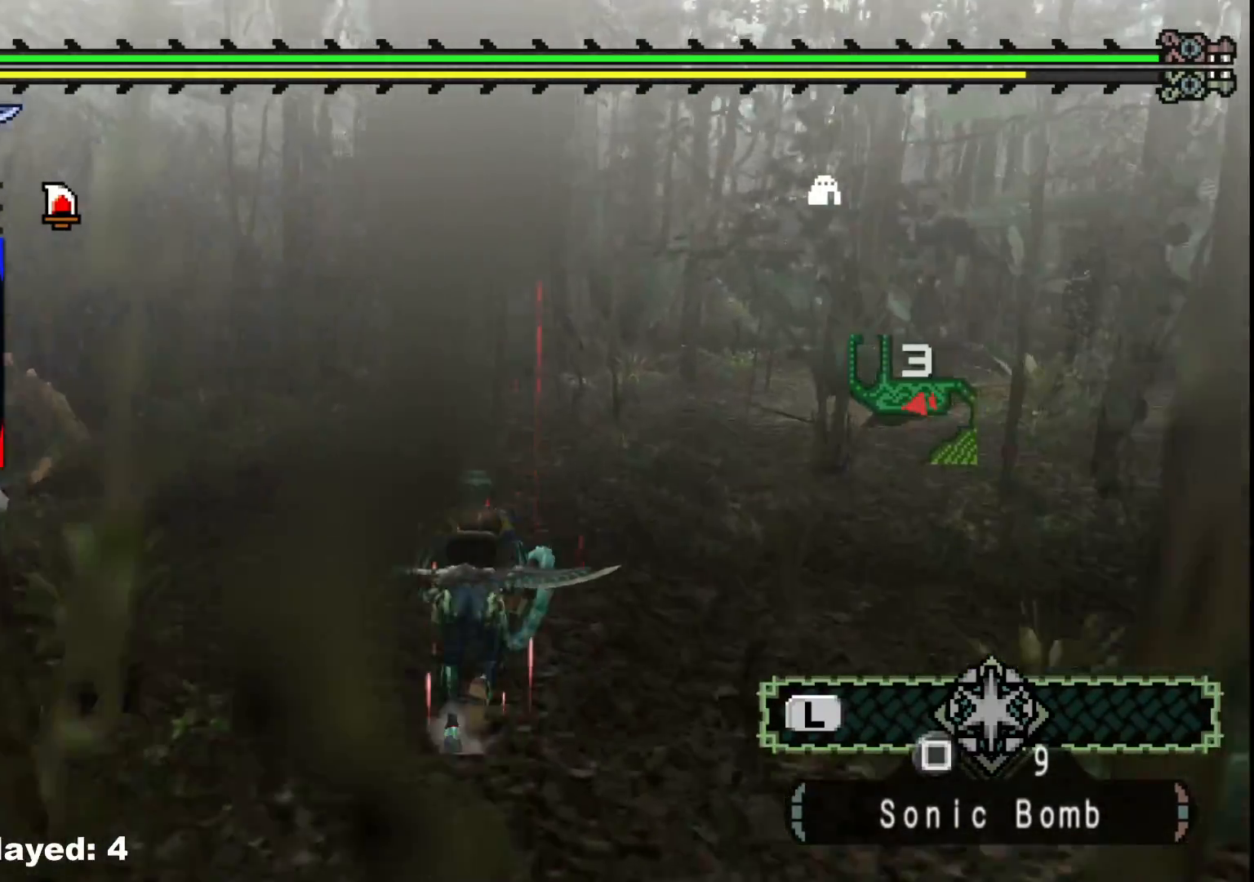
{"buttons": [], "left_stick": "up", "right_stick": "center", "events": [[117, "right_stick", "right"], [283, "right_stick", "center"]]}